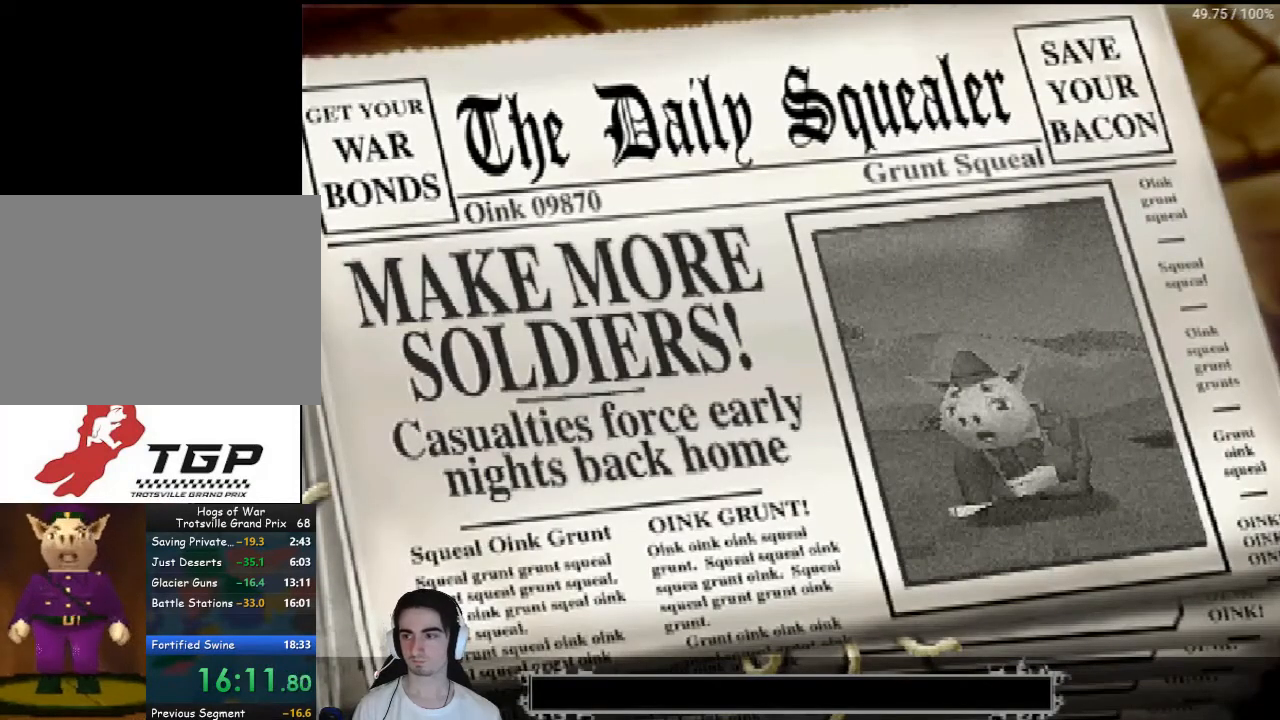
Gameplay with a controller (PlayStation layout); each line is a JSON object with the inputs held at the frame after it. "events" lists button and stick changes between this image and that frame as [ms after this image, input, new state], when the widget could be followed in between. Not read: L3 R3.
{"buttons": [], "left_stick": "center", "right_stick": "center", "events": []}
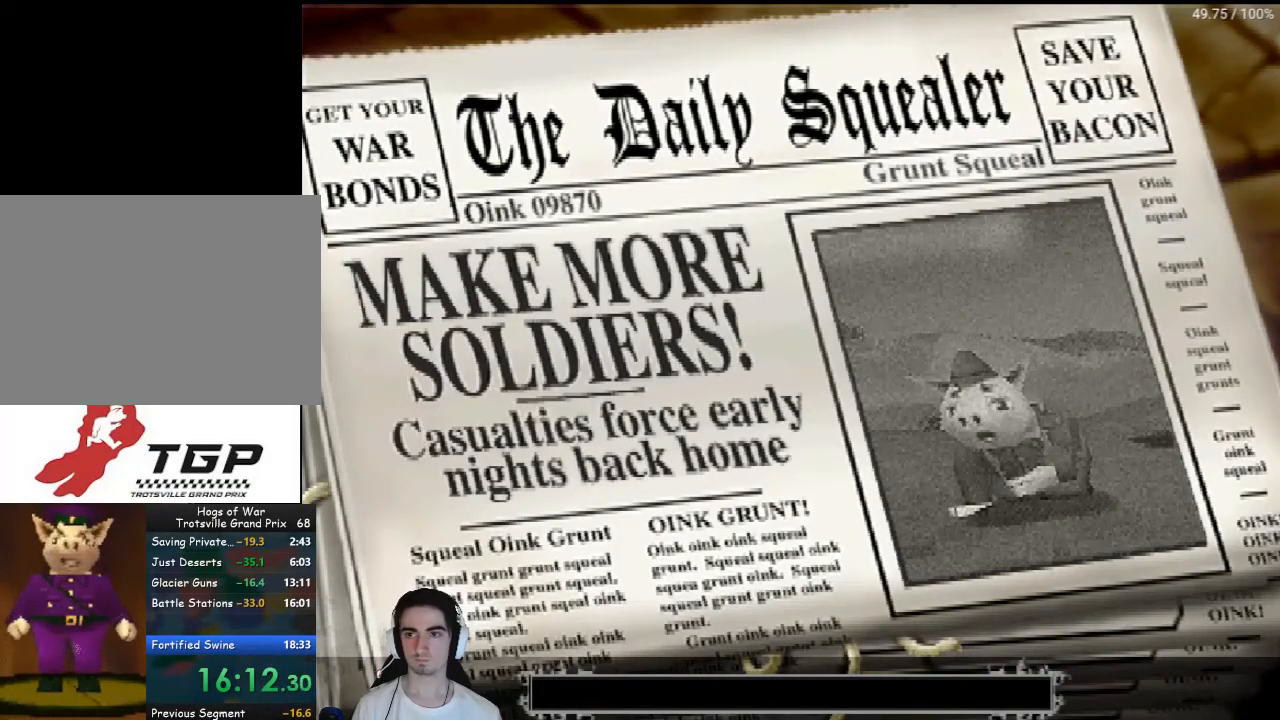
{"buttons": [], "left_stick": "center", "right_stick": "center", "events": []}
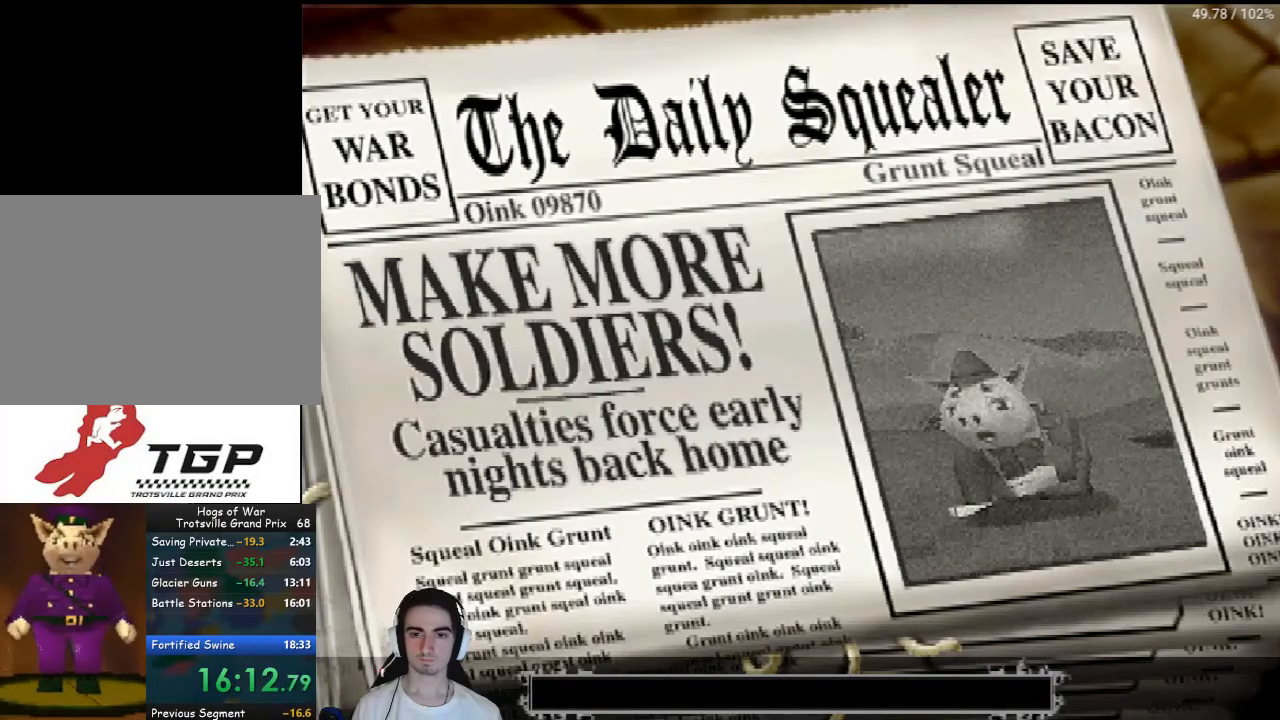
{"buttons": [], "left_stick": "center", "right_stick": "center", "events": []}
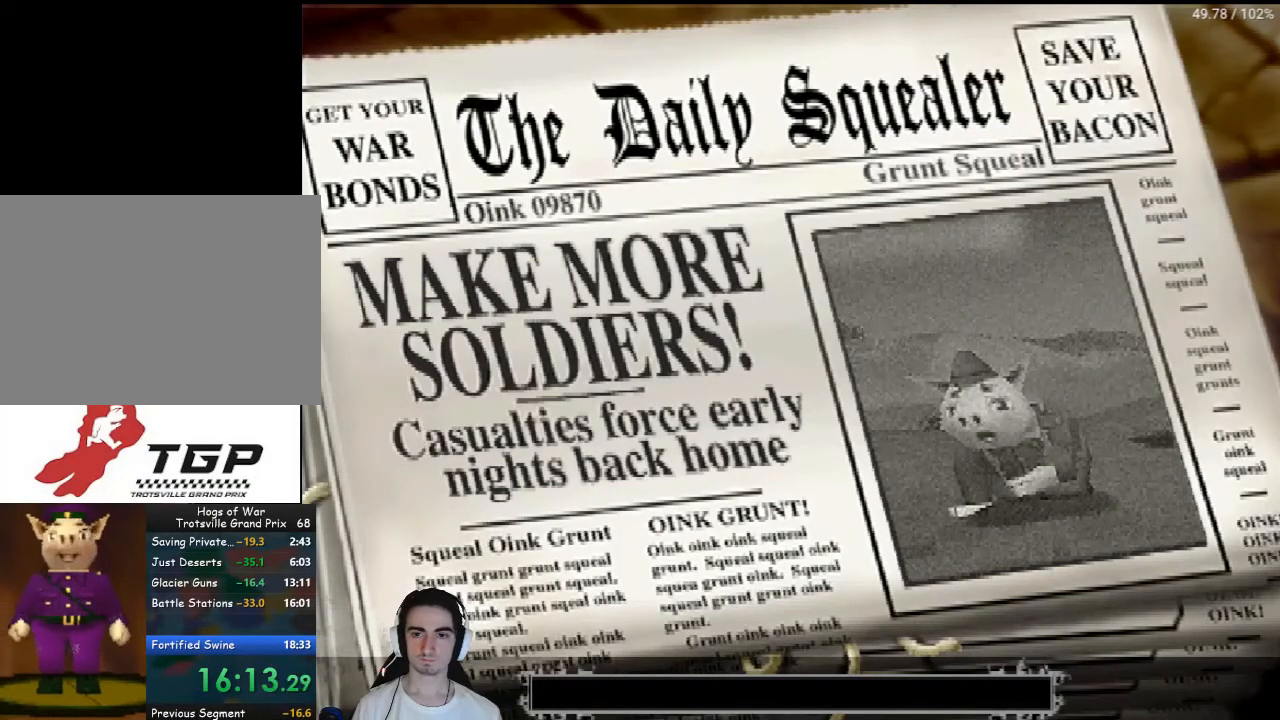
{"buttons": [], "left_stick": "center", "right_stick": "center", "events": [[300, "CROSS", "down"], [367, "CROSS", "up"]]}
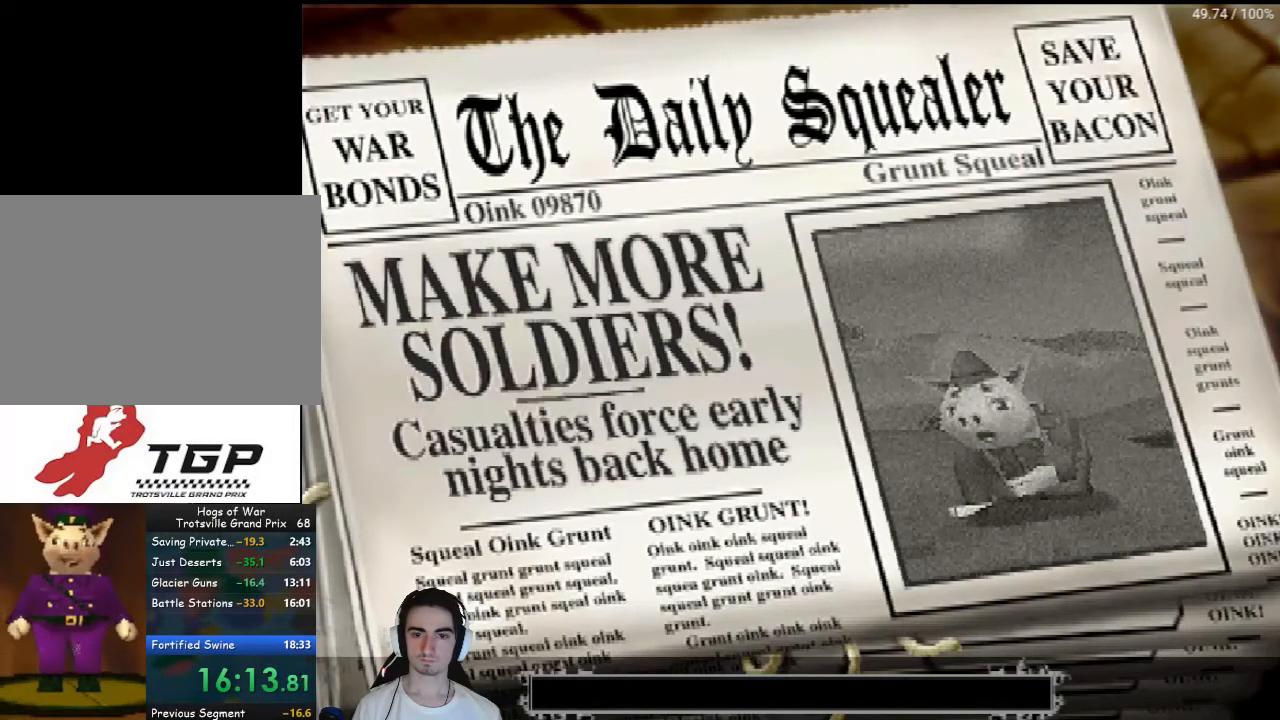
{"buttons": [], "left_stick": "center", "right_stick": "center", "events": []}
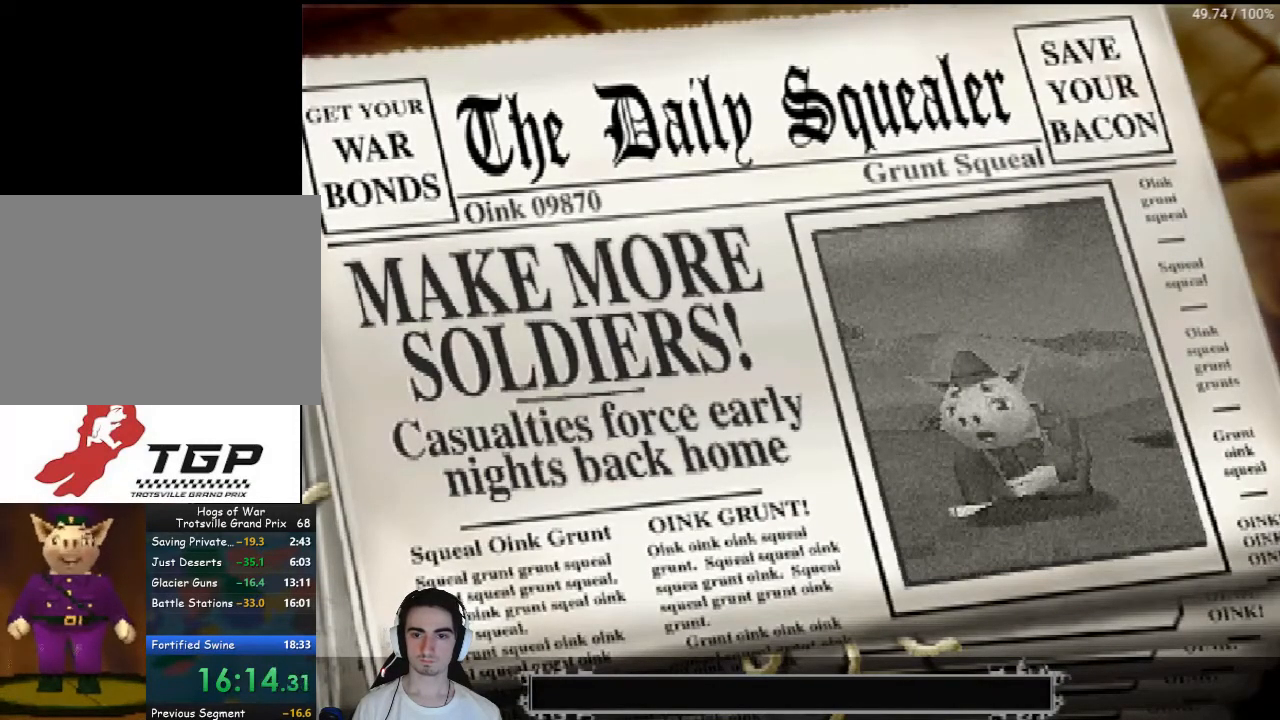
{"buttons": [], "left_stick": "center", "right_stick": "center", "events": [[300, "CROSS", "down"], [367, "CROSS", "up"]]}
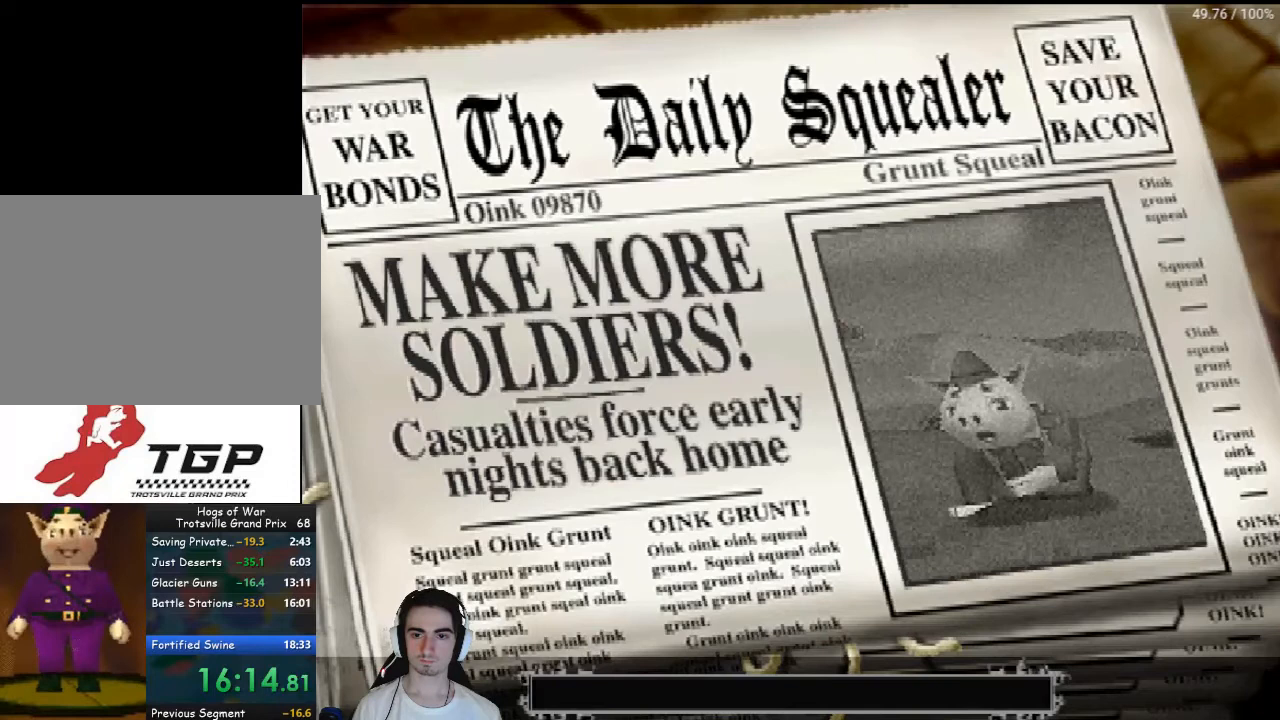
{"buttons": [], "left_stick": "center", "right_stick": "center", "events": []}
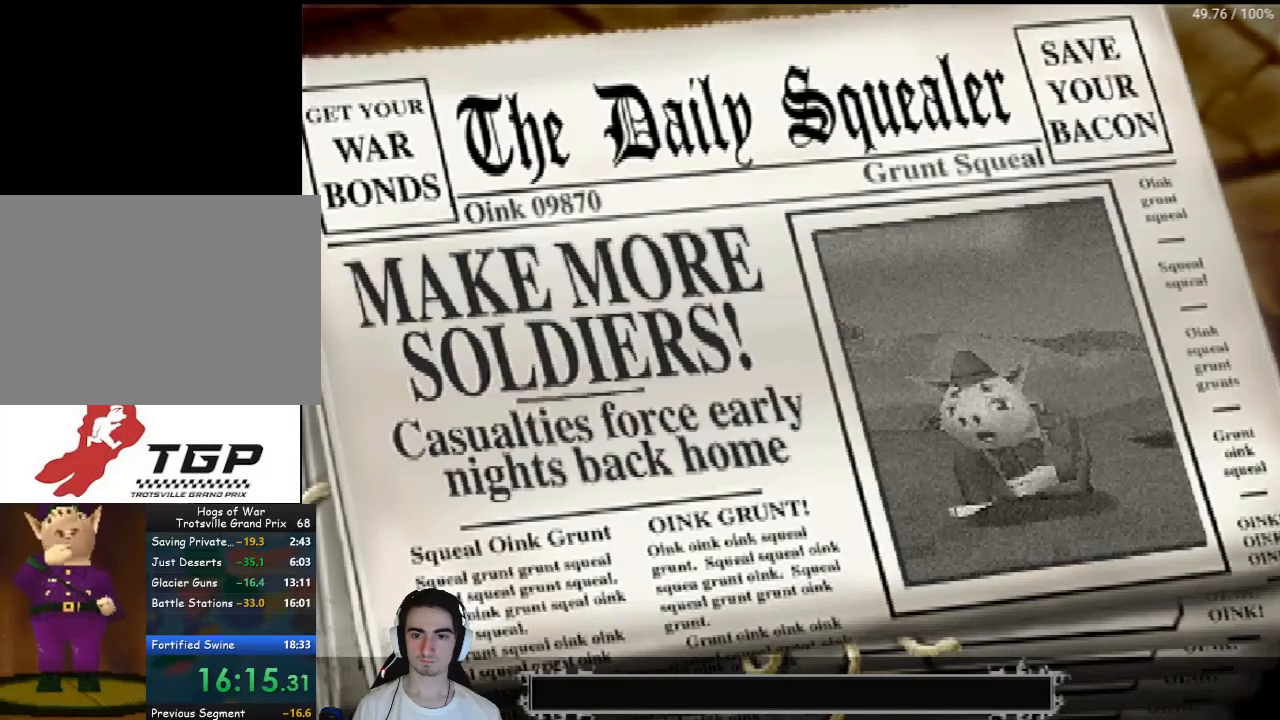
{"buttons": [], "left_stick": "center", "right_stick": "center", "events": []}
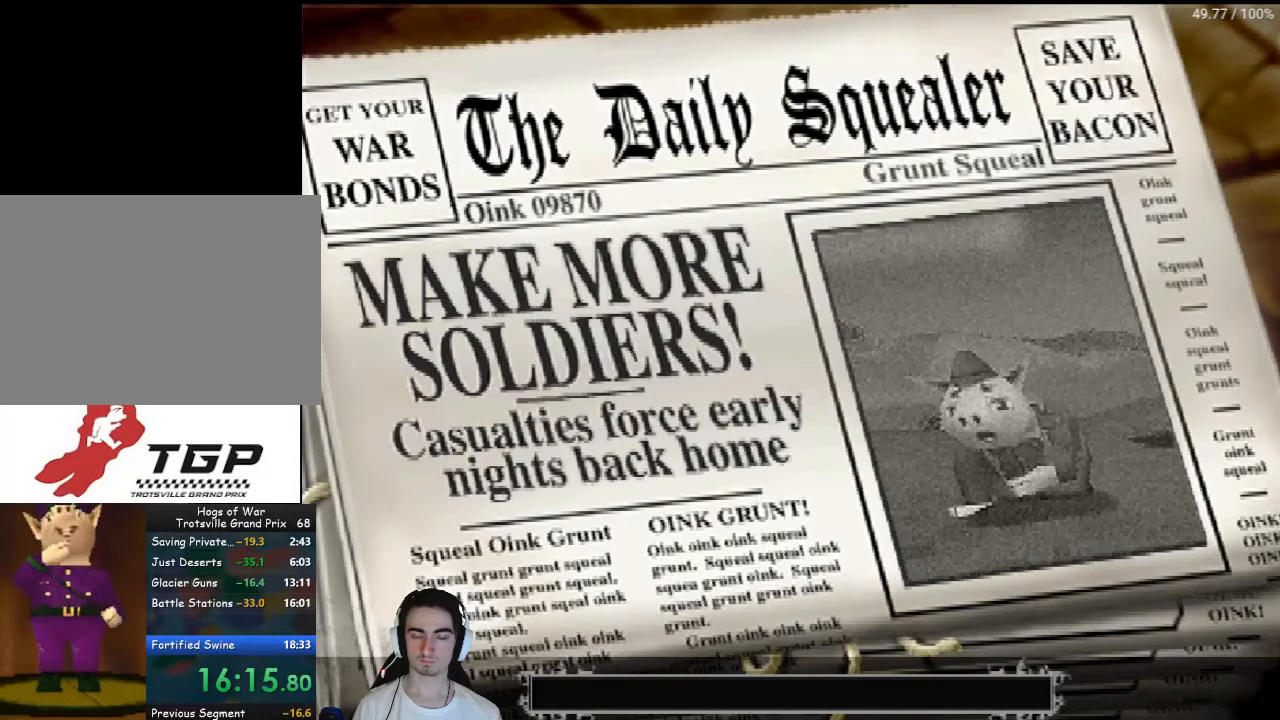
{"buttons": [], "left_stick": "center", "right_stick": "center", "events": []}
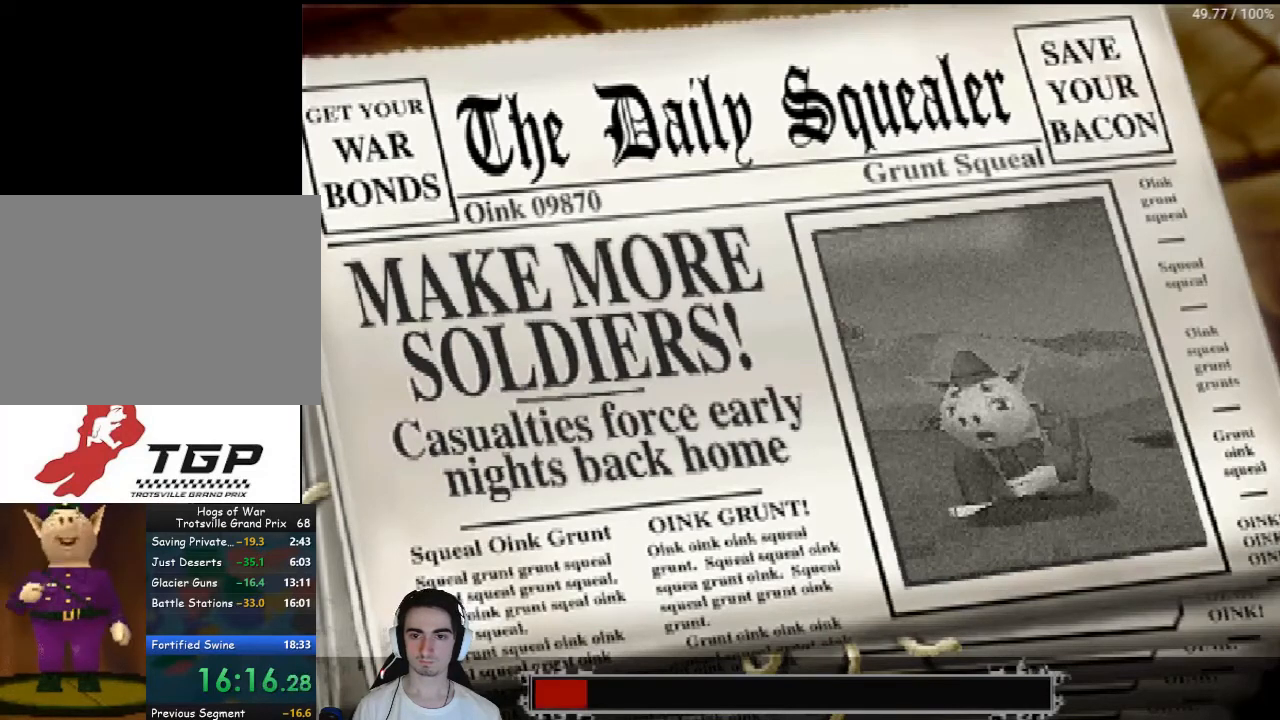
{"buttons": [], "left_stick": "center", "right_stick": "center", "events": []}
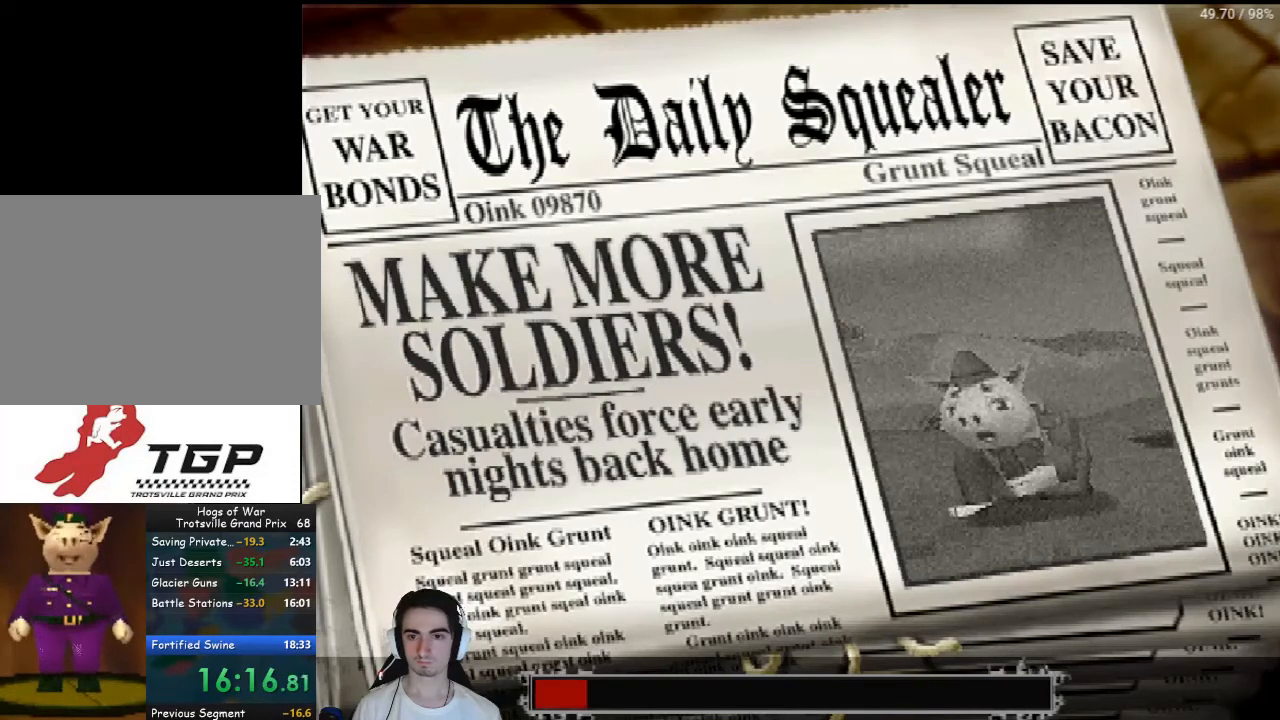
{"buttons": [], "left_stick": "center", "right_stick": "center", "events": []}
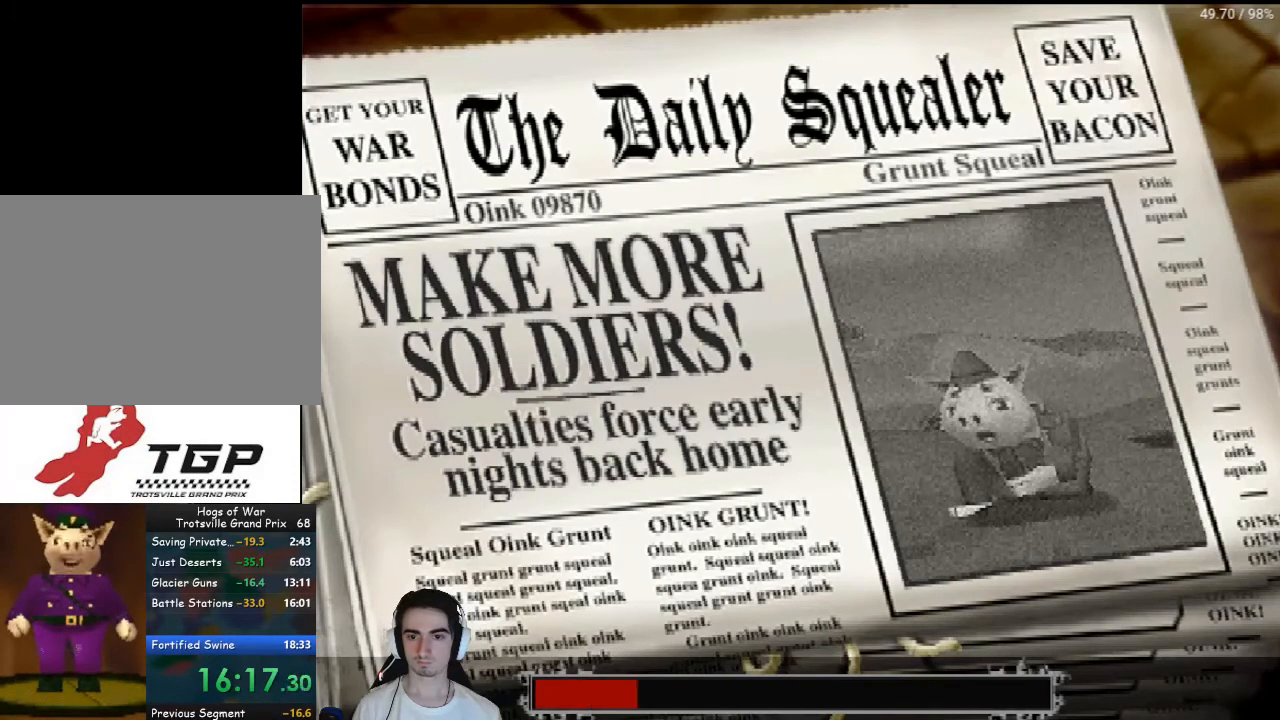
{"buttons": [], "left_stick": "center", "right_stick": "center", "events": []}
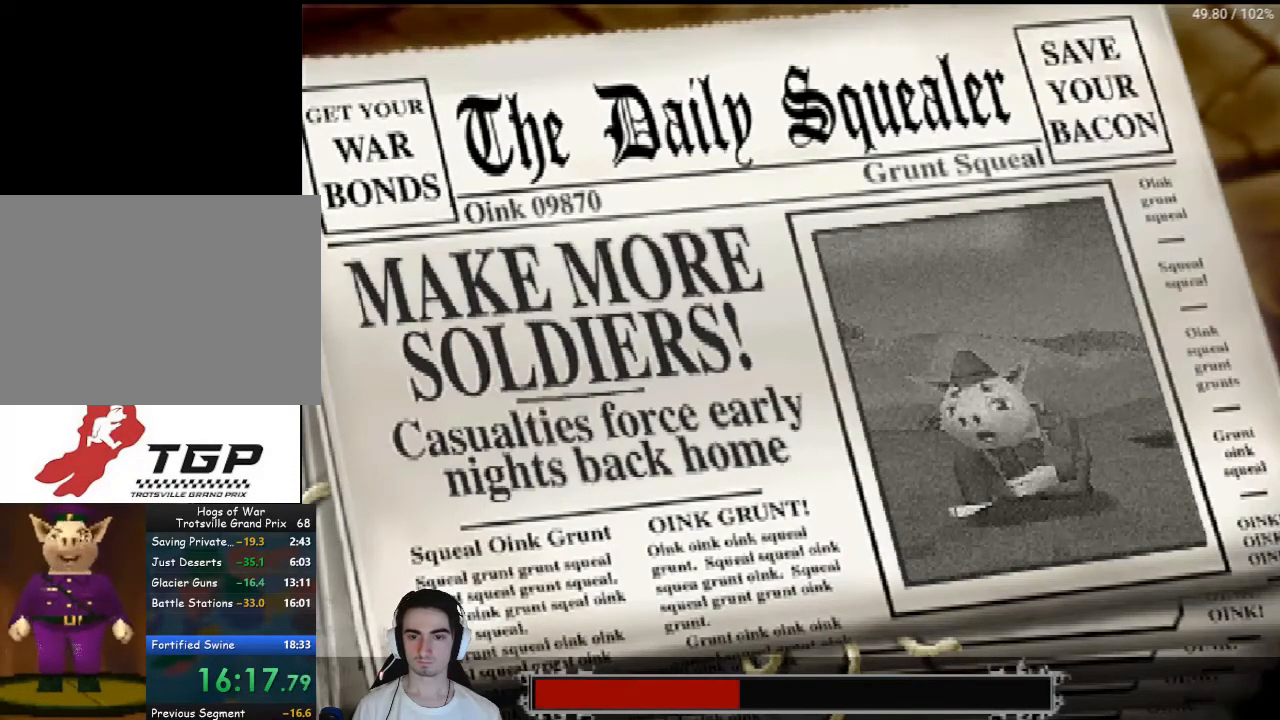
{"buttons": [], "left_stick": "center", "right_stick": "center", "events": [[400, "CROSS", "down"], [433, "CROSS", "up"]]}
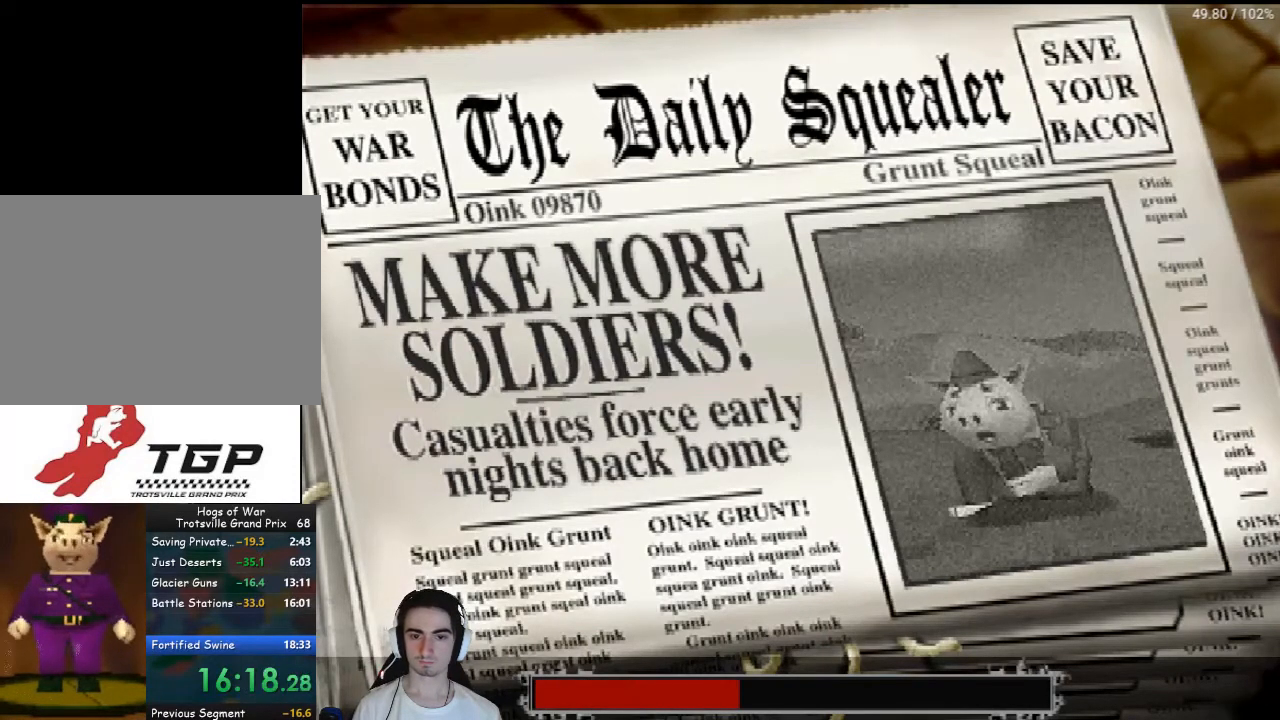
{"buttons": [], "left_stick": "center", "right_stick": "center", "events": [[67, "CROSS", "down"], [100, "CROSS", "up"], [200, "CROSS", "down"], [267, "CROSS", "up"], [367, "CROSS", "down"], [400, "CROSS", "up"]]}
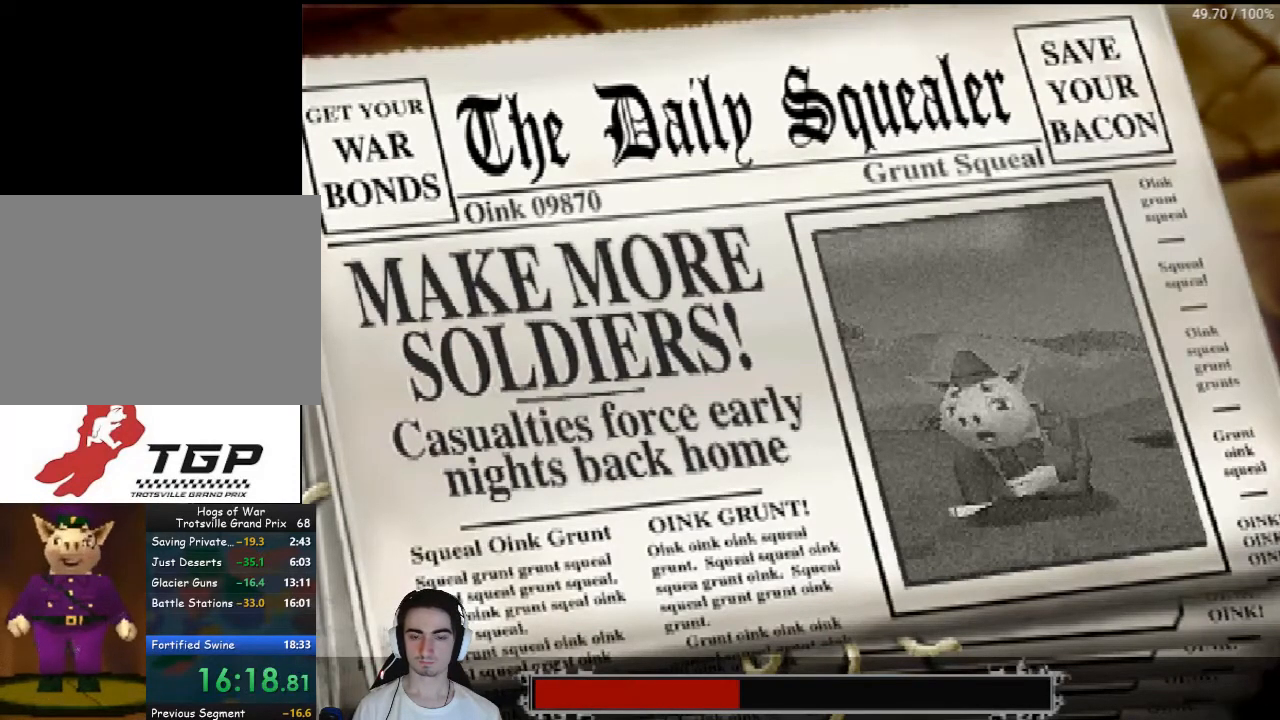
{"buttons": ["CROSS"], "left_stick": "center", "right_stick": "center", "events": [[300, "CROSS", "down"], [400, "CROSS", "up"], [500, "CROSS", "down"]]}
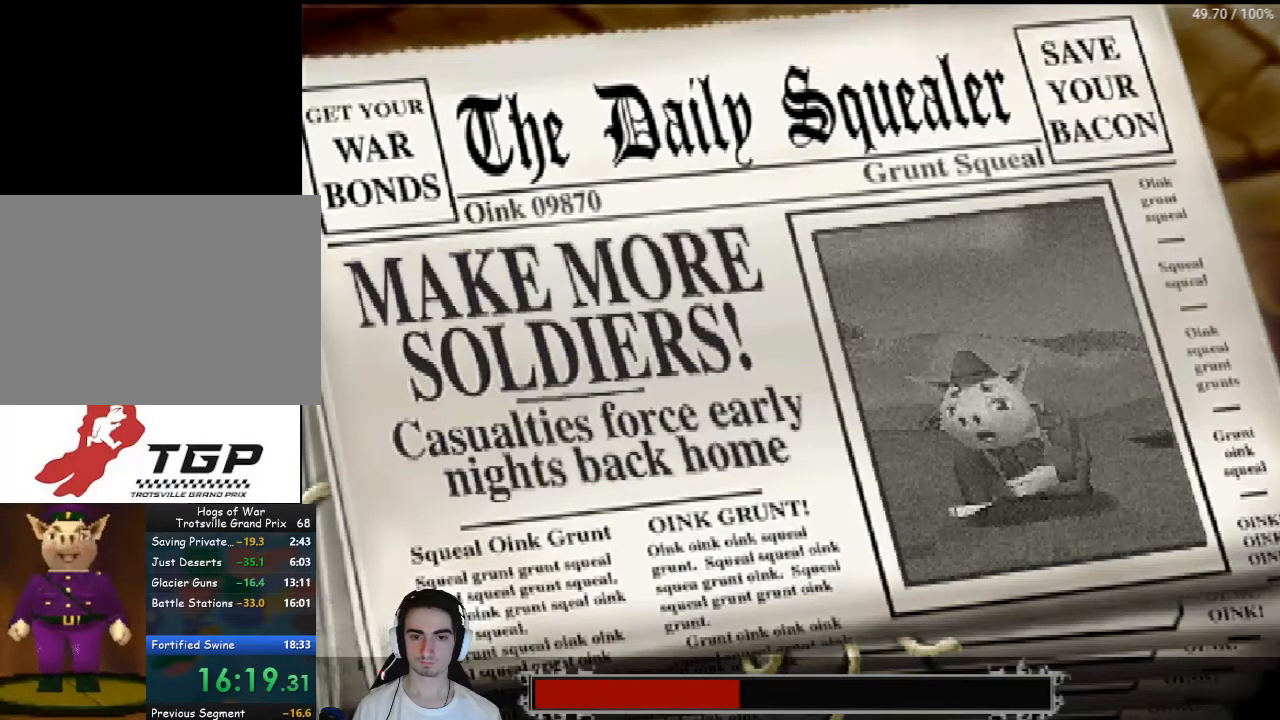
{"buttons": [], "left_stick": "center", "right_stick": "center", "events": [[33, "CROSS", "up"], [300, "CROSS", "down"], [333, "CROSS", "up"], [467, "CROSS", "down"], [500, "CROSS", "up"]]}
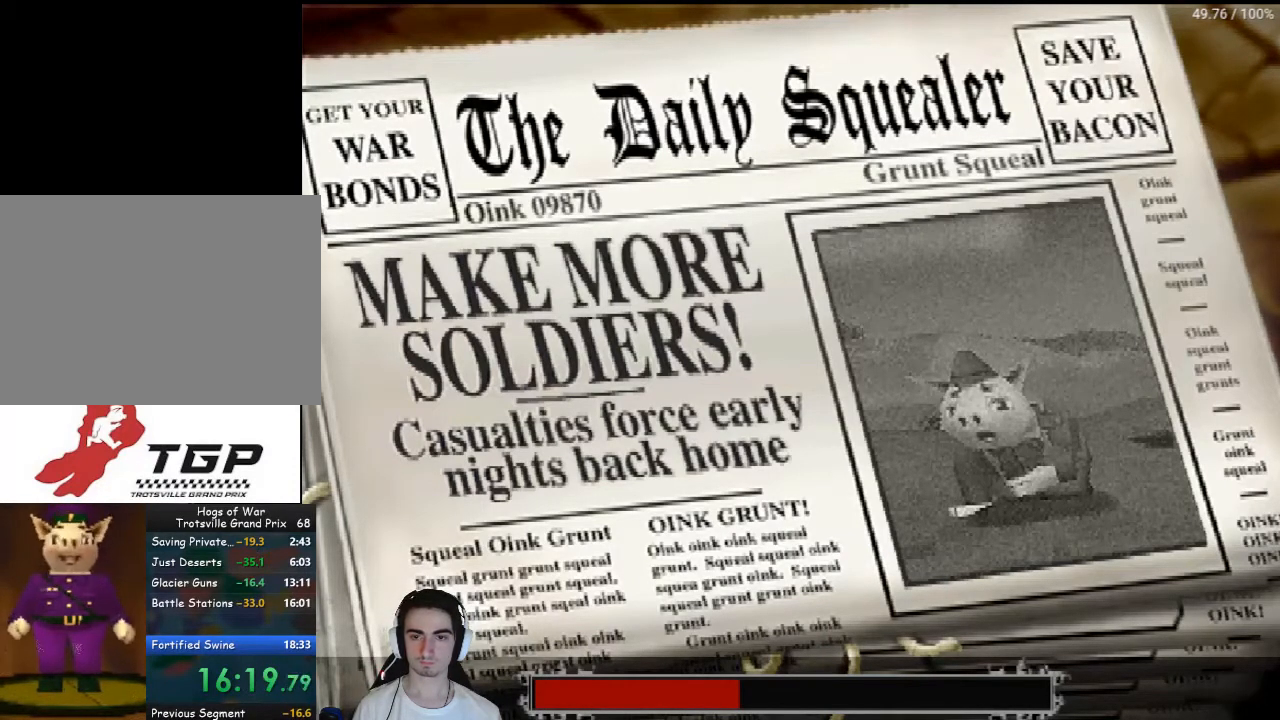
{"buttons": [], "left_stick": "center", "right_stick": "center", "events": [[433, "CROSS", "down"], [467, "CROSS", "up"]]}
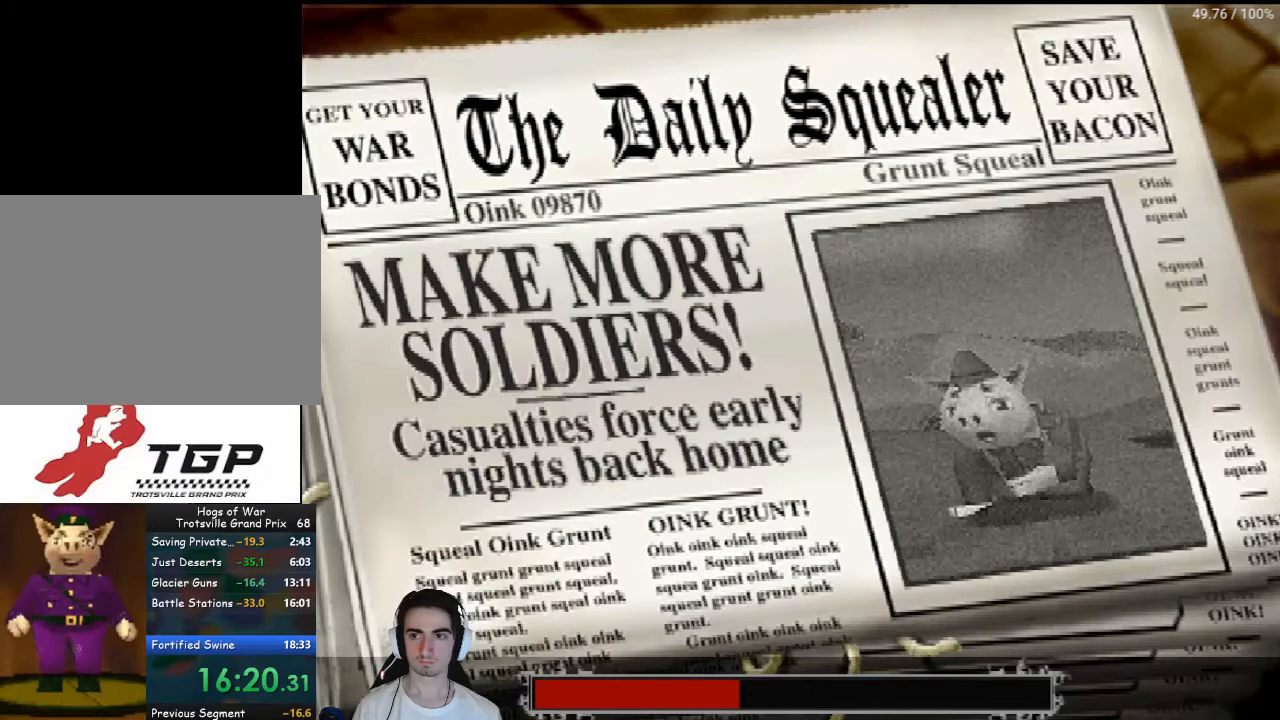
{"buttons": [], "left_stick": "center", "right_stick": "center", "events": [[100, "CROSS", "down"], [133, "CROSS", "up"], [267, "CROSS", "down"], [300, "CROSS", "up"]]}
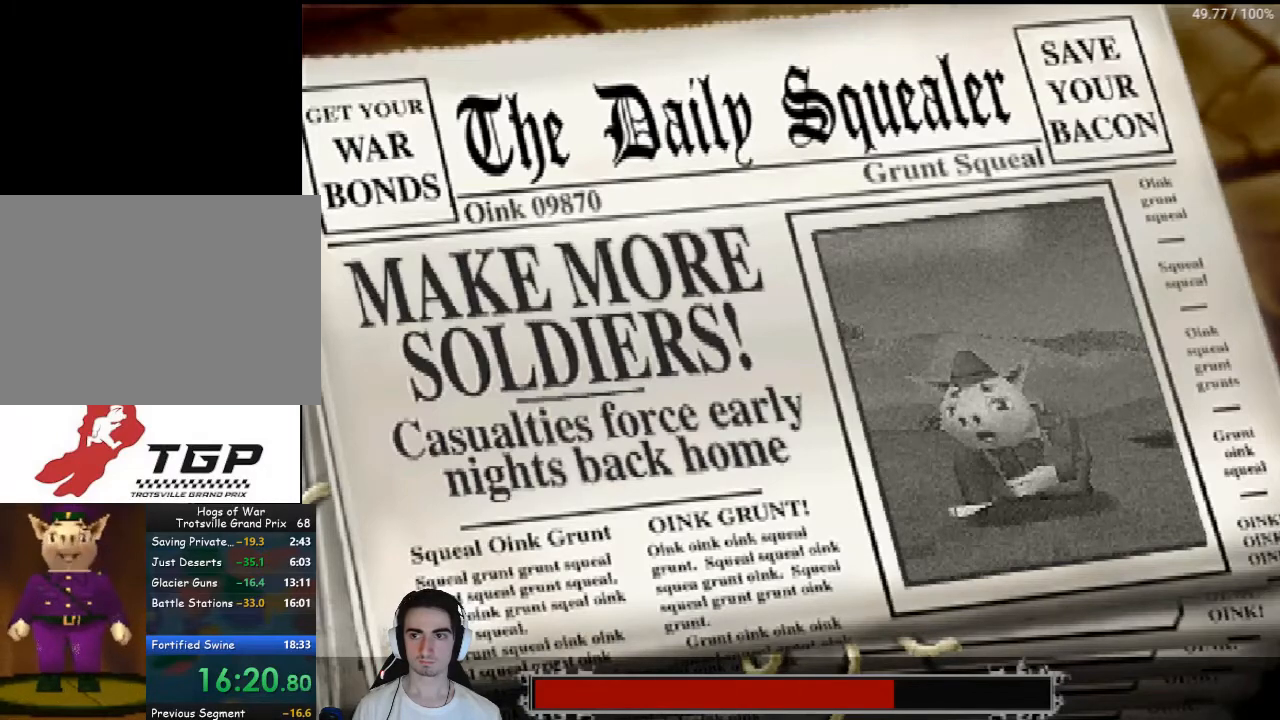
{"buttons": [], "left_stick": "center", "right_stick": "center", "events": [[233, "CROSS", "down"], [267, "CROSS", "up"]]}
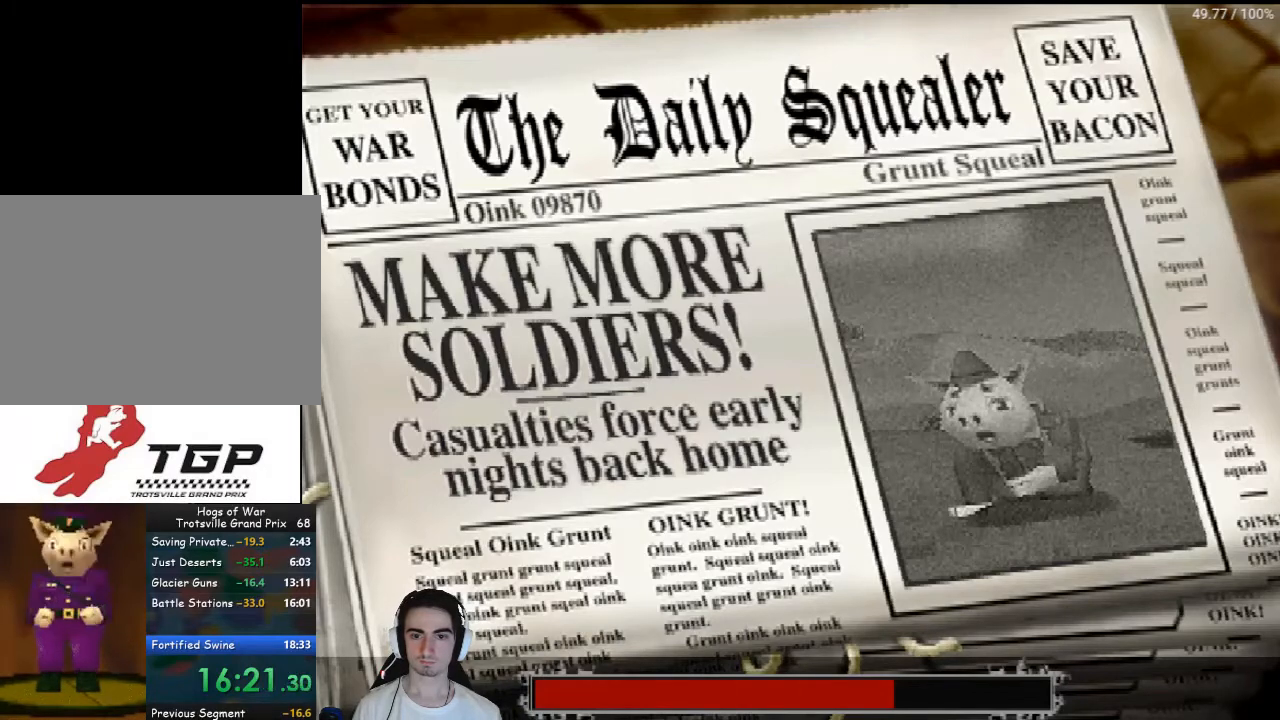
{"buttons": [], "left_stick": "center", "right_stick": "center", "events": [[67, "CROSS", "down"], [133, "CROSS", "up"], [233, "CROSS", "down"], [267, "CROSS", "up"], [367, "CROSS", "down"], [433, "CROSS", "up"]]}
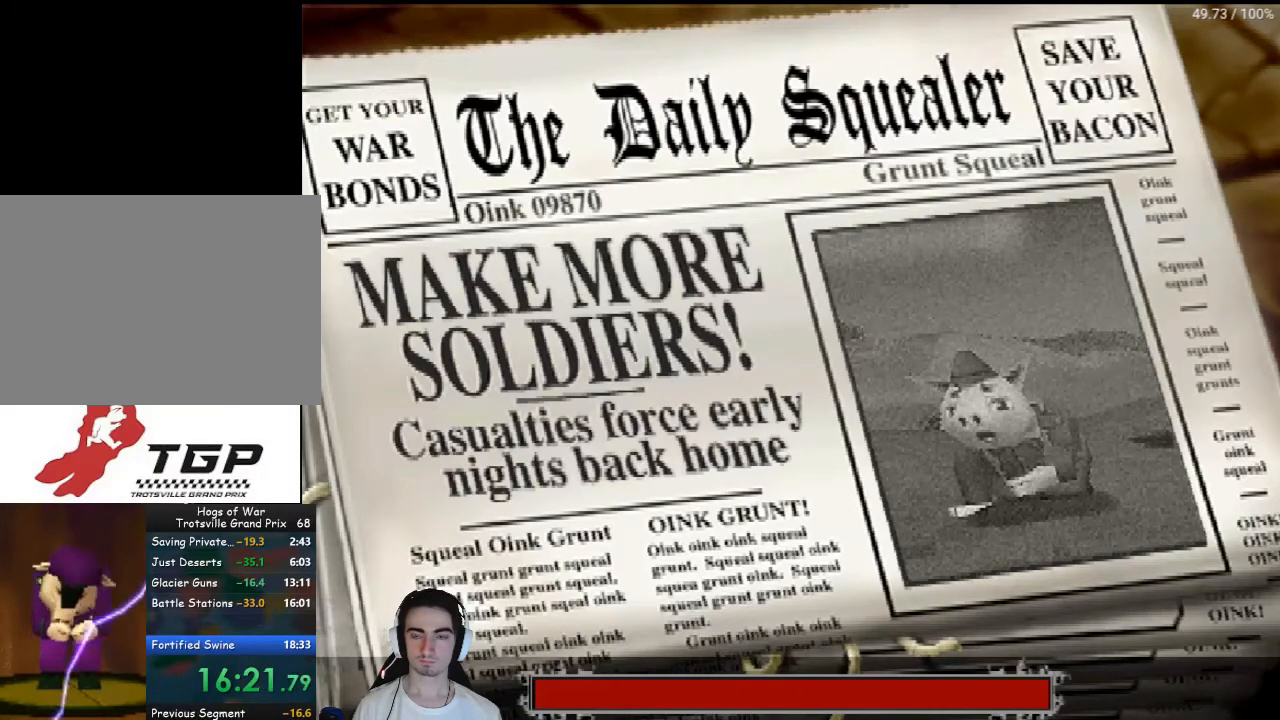
{"buttons": [], "left_stick": "center", "right_stick": "center", "events": [[33, "CROSS", "down"], [67, "CROSS", "up"], [200, "CROSS", "down"], [233, "CROSS", "up"], [367, "CROSS", "down"], [400, "CROSS", "up"]]}
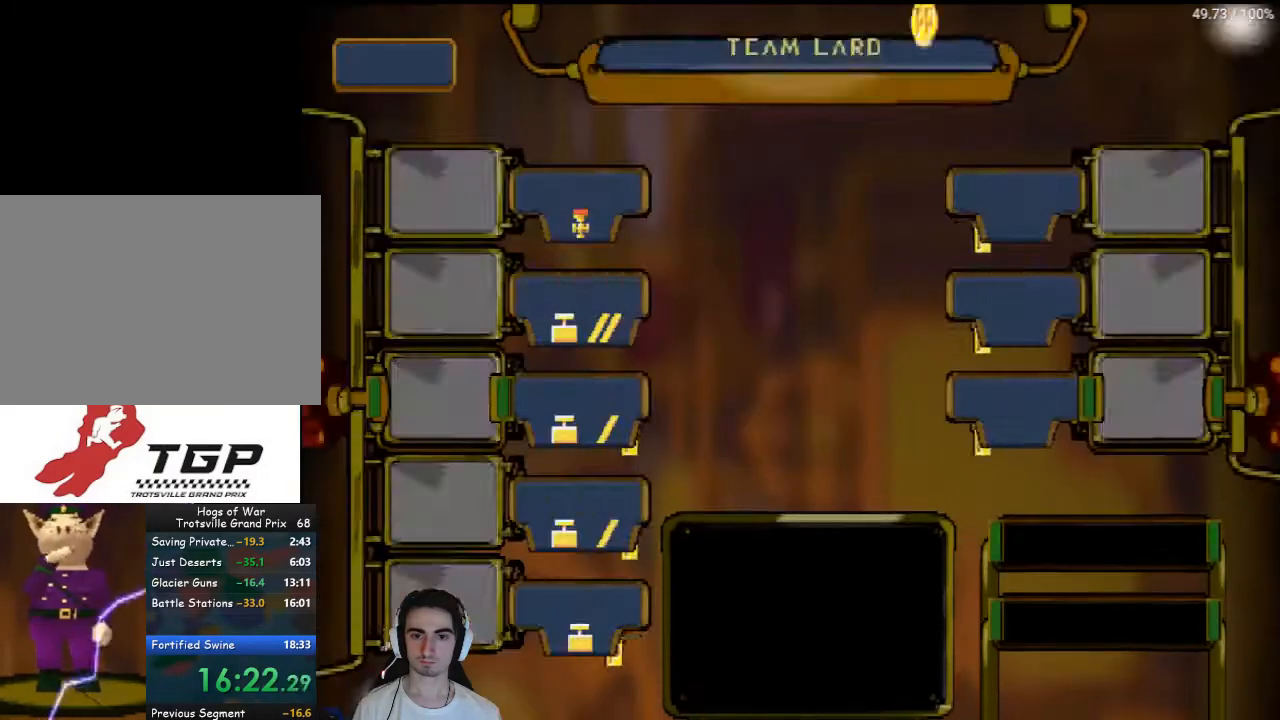
{"buttons": [], "left_stick": "center", "right_stick": "center", "events": [[33, "CROSS", "down"], [100, "CROSS", "up"], [200, "CROSS", "down"], [233, "CROSS", "up"]]}
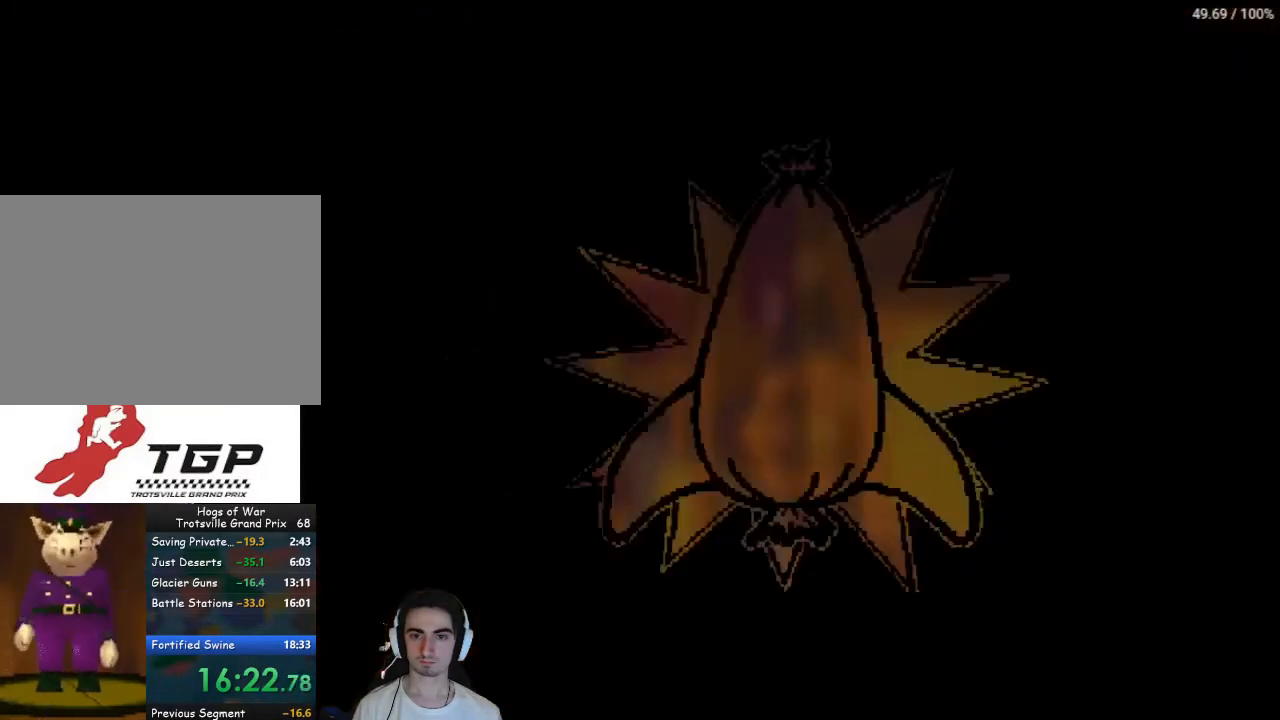
{"buttons": [], "left_stick": "center", "right_stick": "center", "events": []}
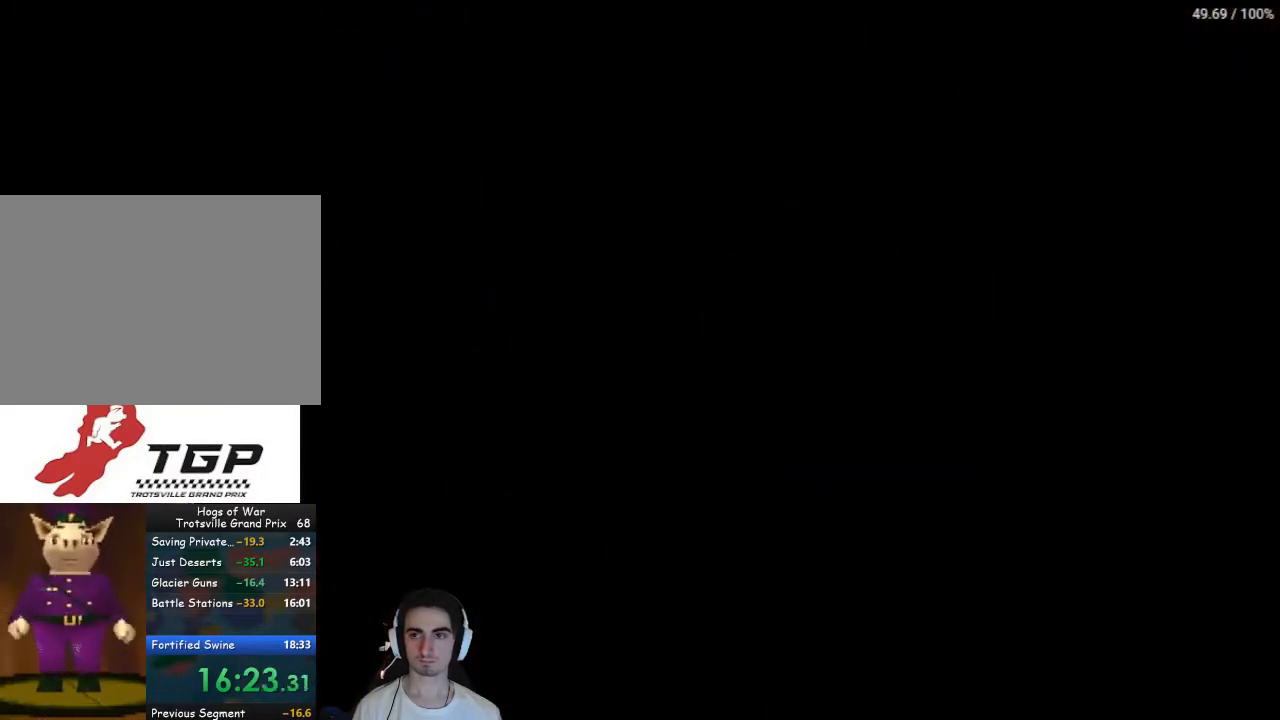
{"buttons": [], "left_stick": "center", "right_stick": "center", "events": []}
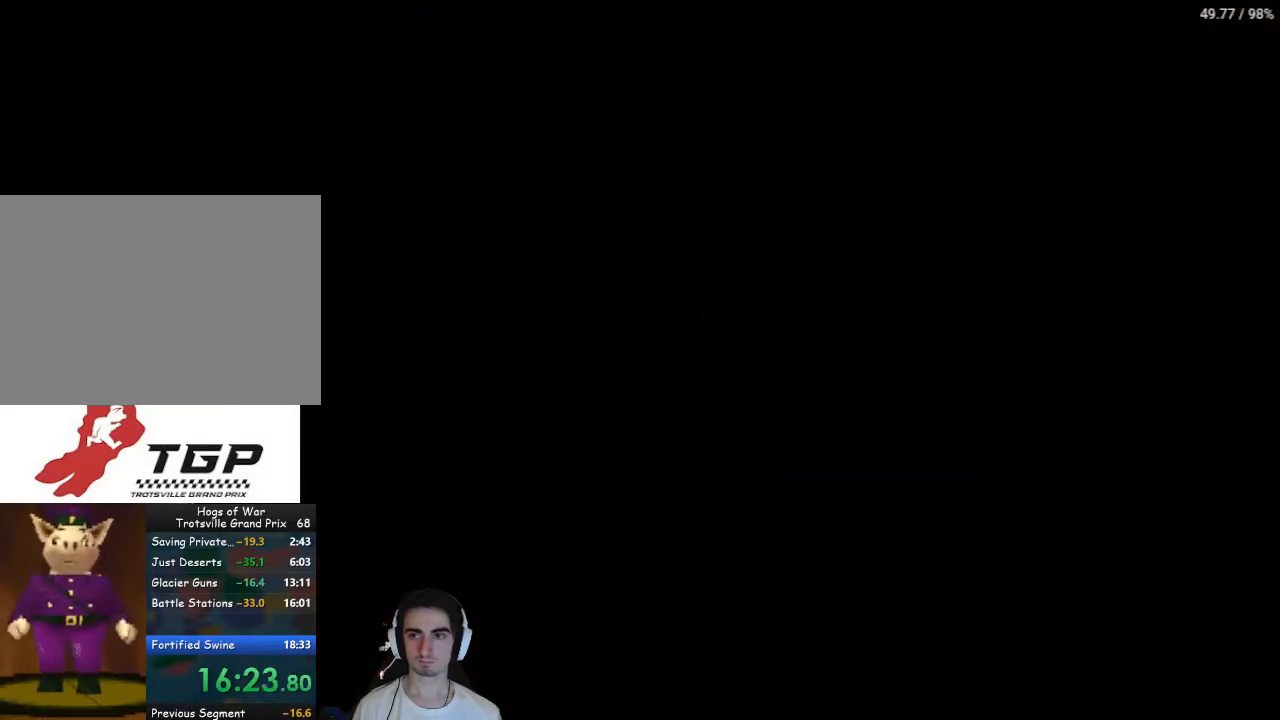
{"buttons": [], "left_stick": "center", "right_stick": "center", "events": []}